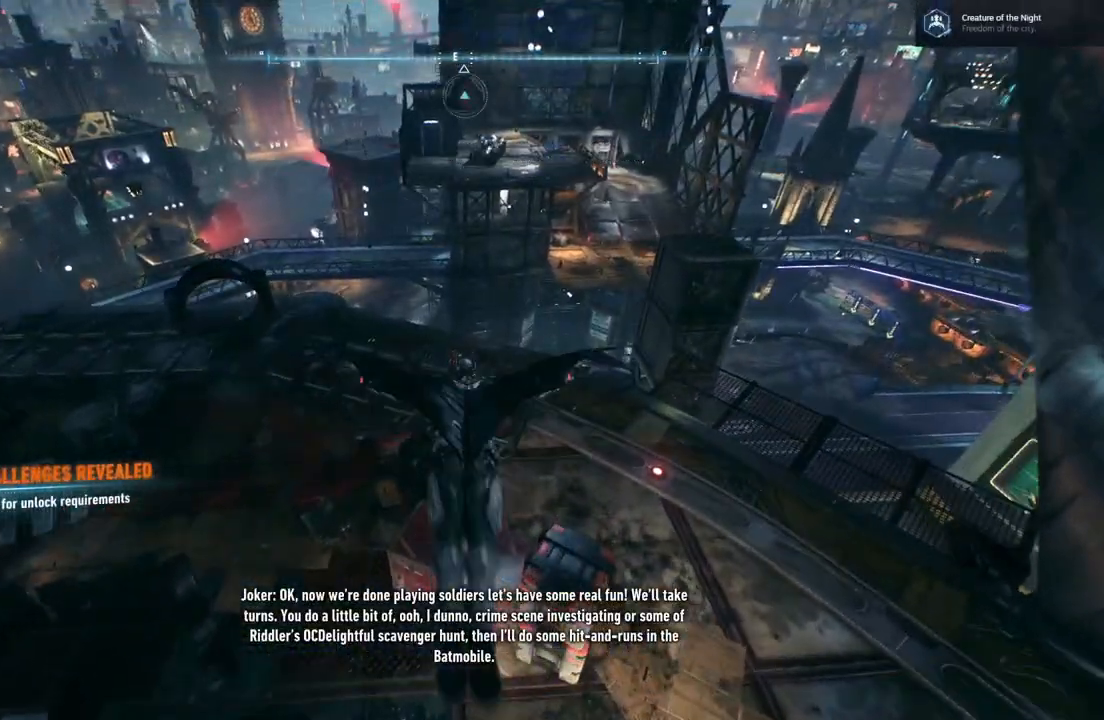
Gameplay with a controller (Xbox layout); each line is a JSON object with the inputs held at the frame after it. "events" lists button and stick changes between this image and that frame as [ms after this image, input, new state], when the widget could be followed in between.
{"buttons": ["DPAD_RIGHT"], "left_stick": "center", "right_stick": "center", "events": []}
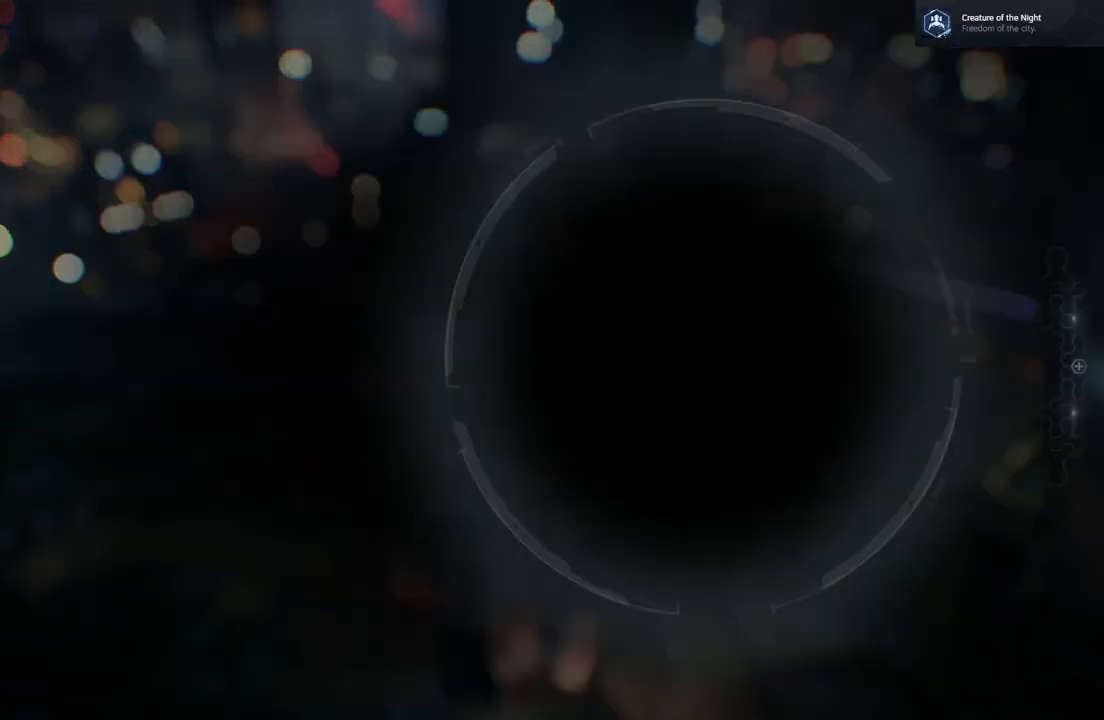
{"buttons": ["DPAD_RIGHT"], "left_stick": "center", "right_stick": "center", "events": []}
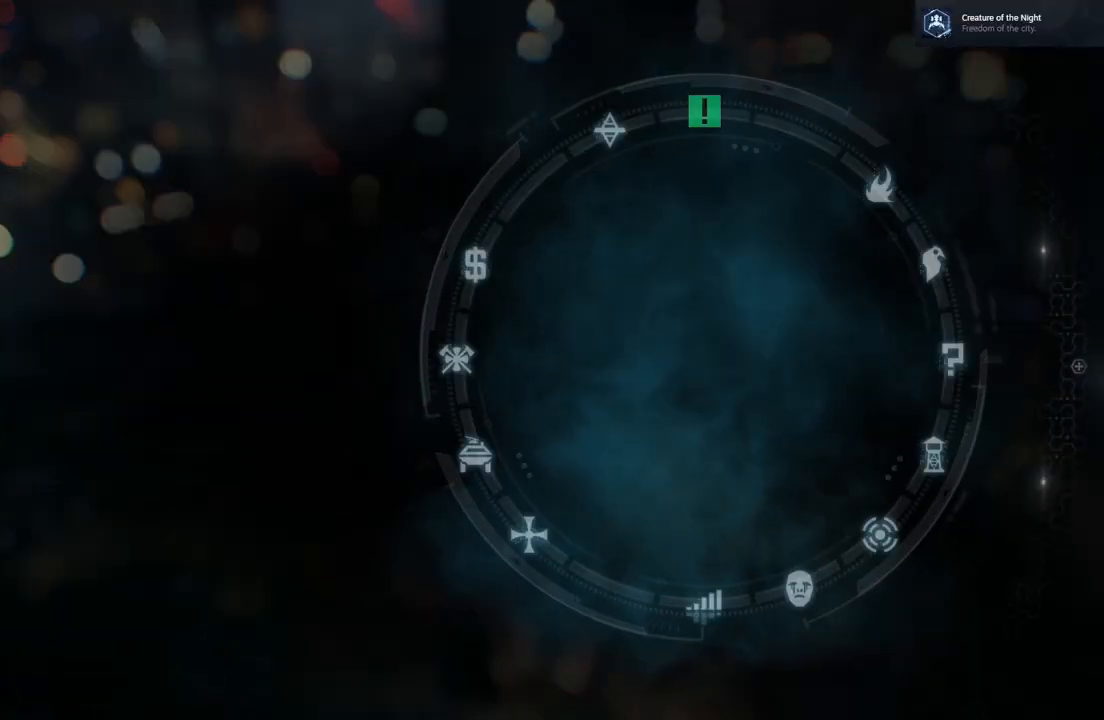
{"buttons": ["DPAD_RIGHT"], "left_stick": "center", "right_stick": "up", "events": [[233, "right_stick", "up"]]}
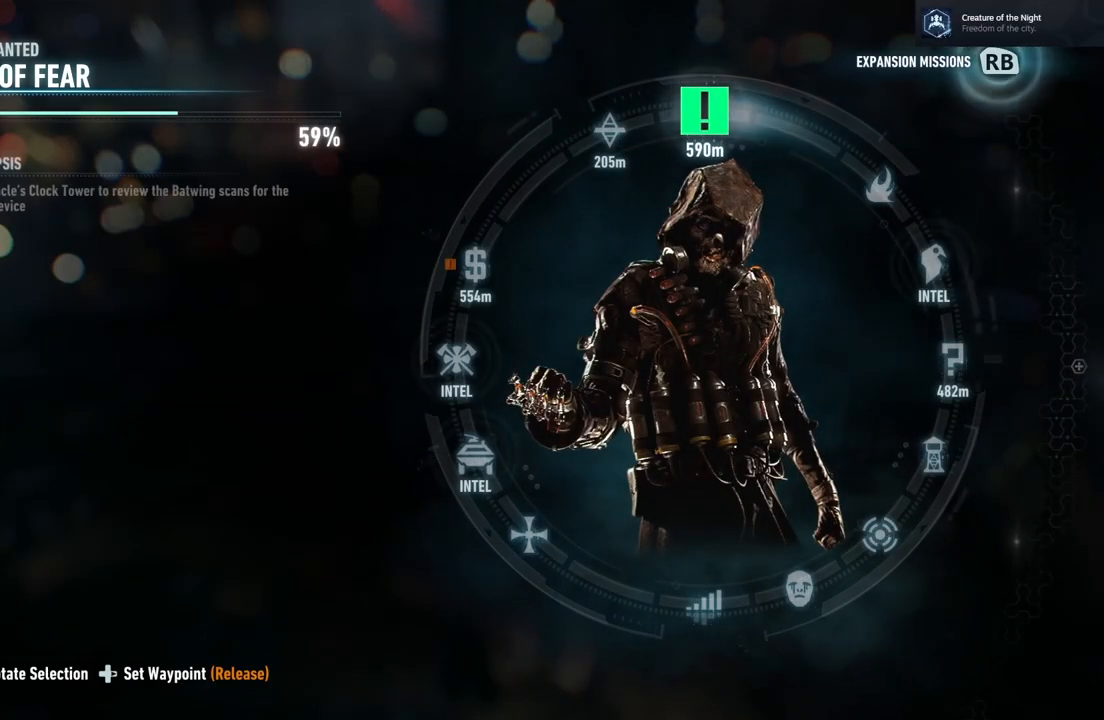
{"buttons": ["DPAD_RIGHT"], "left_stick": "center", "right_stick": "up", "events": []}
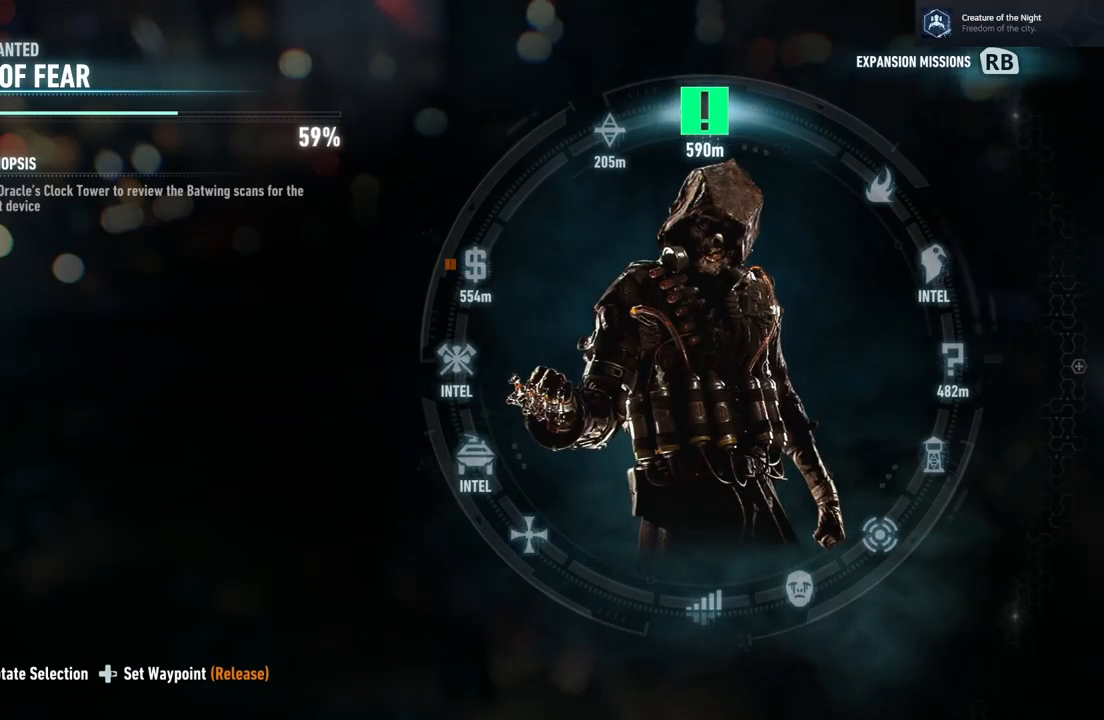
{"buttons": ["DPAD_RIGHT"], "left_stick": "center", "right_stick": "up", "events": []}
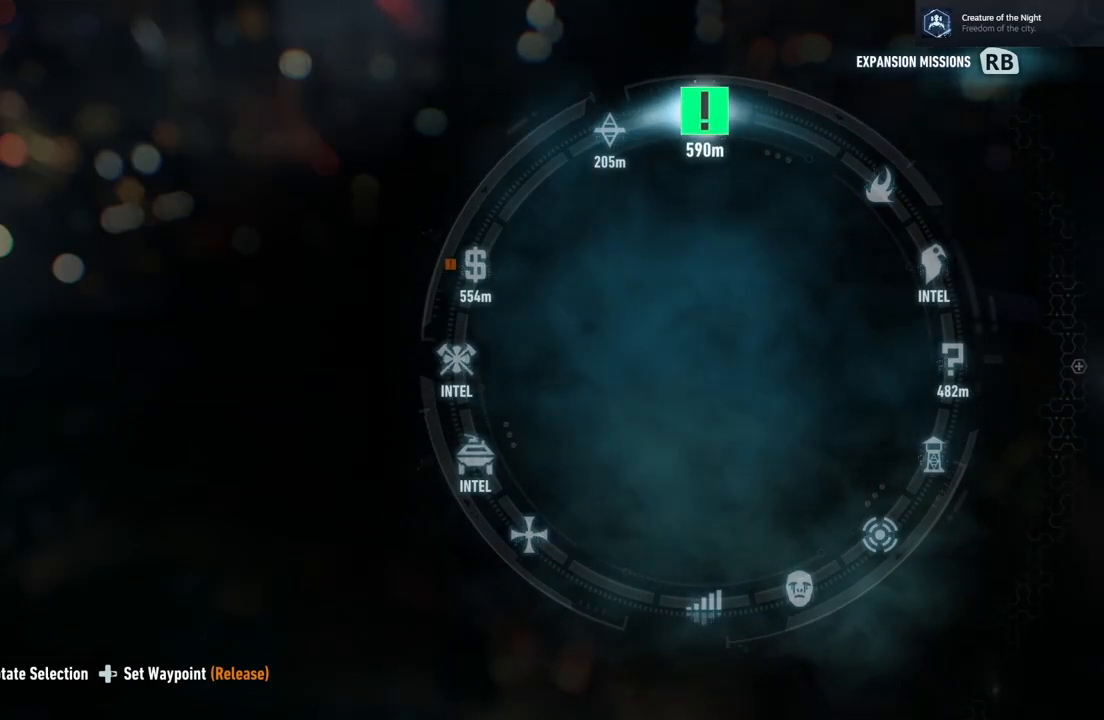
{"buttons": ["DPAD_RIGHT"], "left_stick": "center", "right_stick": "up", "events": []}
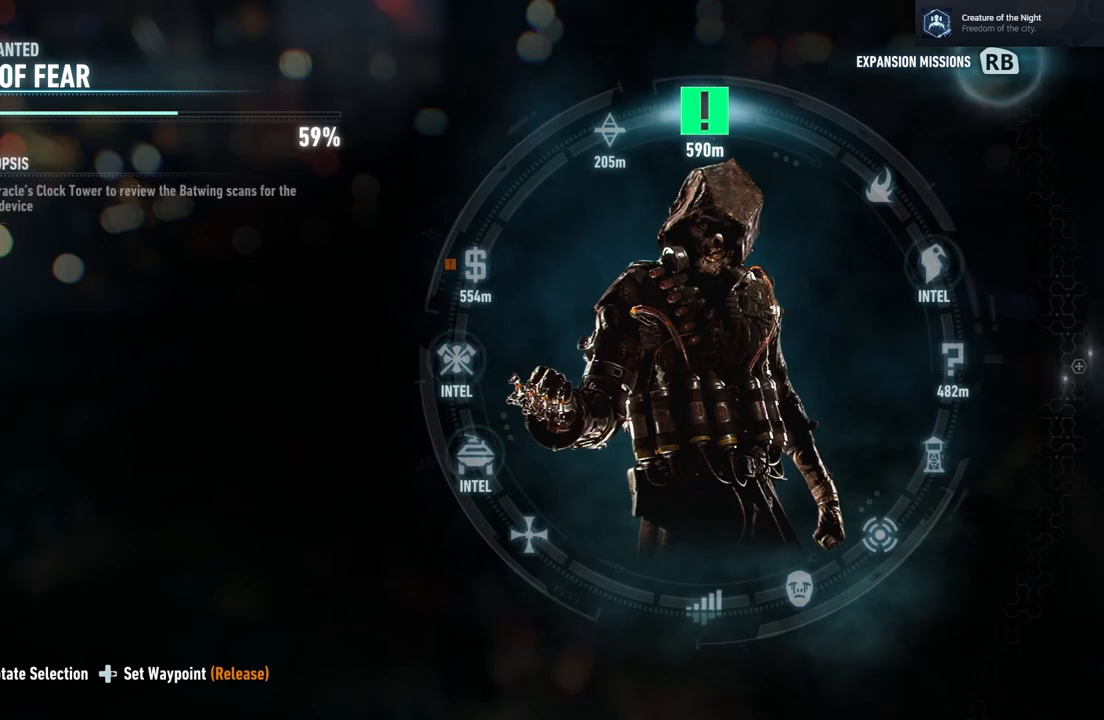
{"buttons": [], "left_stick": "center", "right_stick": "up", "events": [[367, "DPAD_RIGHT", "up"]]}
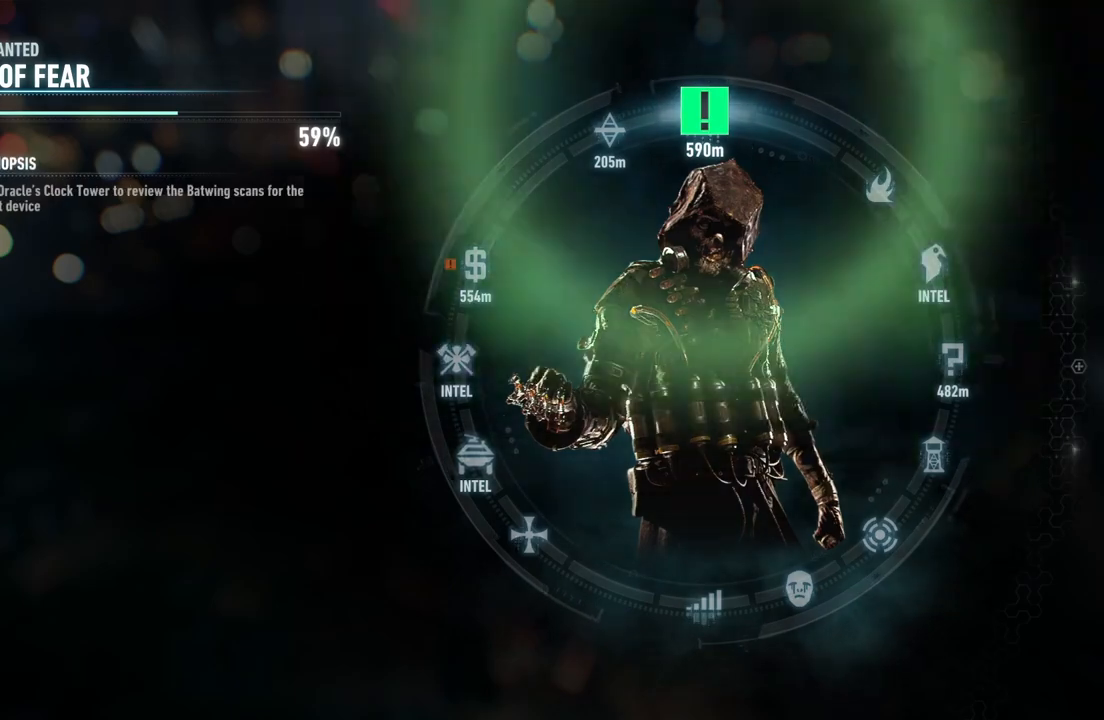
{"buttons": ["A"], "left_stick": "up", "right_stick": "center", "events": [[183, "right_stick", "center"], [300, "left_stick", "up"], [400, "A", "down"]]}
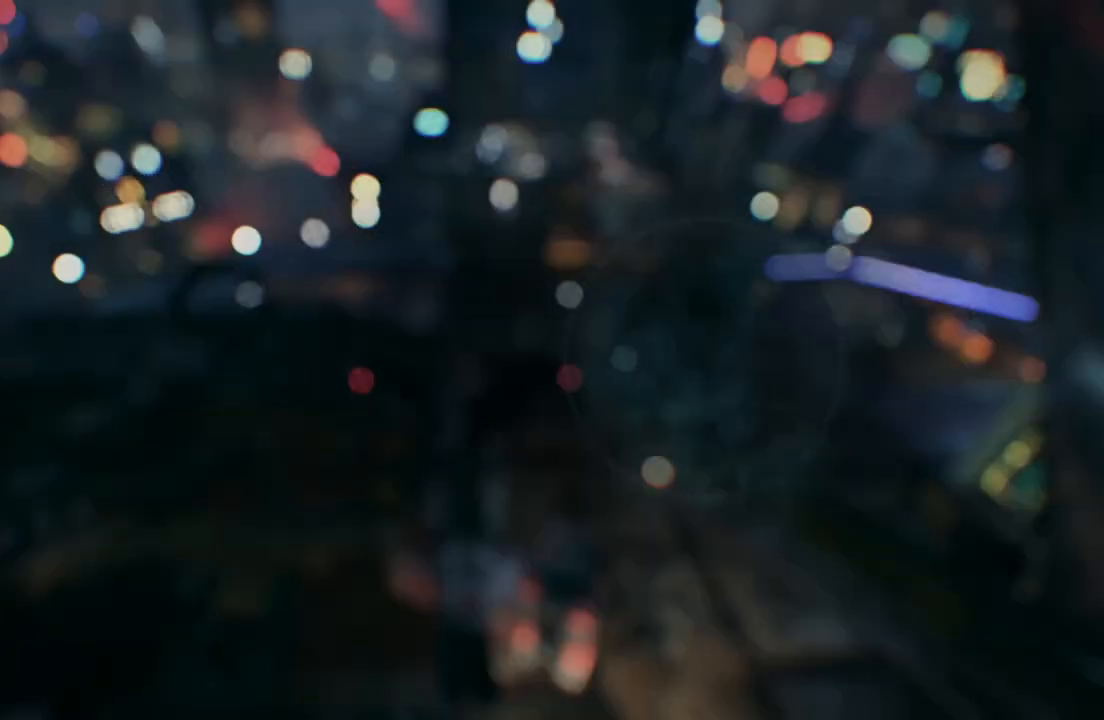
{"buttons": ["A"], "left_stick": "up", "right_stick": "center", "events": [[50, "A", "up"], [150, "A", "down"]]}
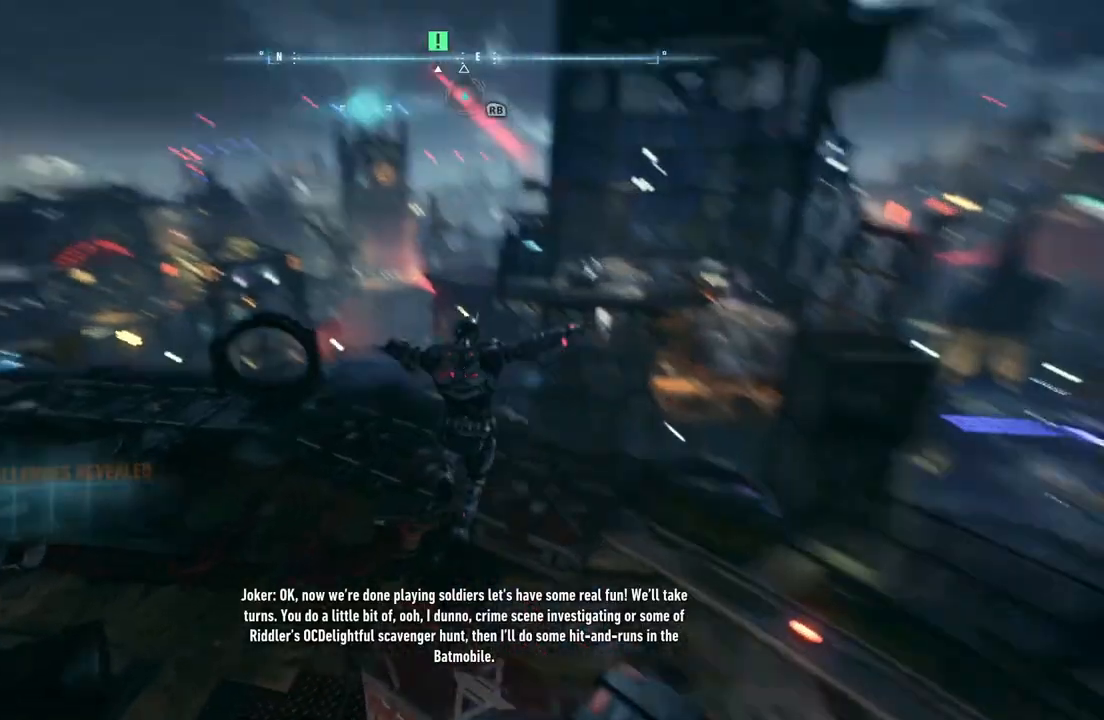
{"buttons": ["A"], "left_stick": "up", "right_stick": "center", "events": []}
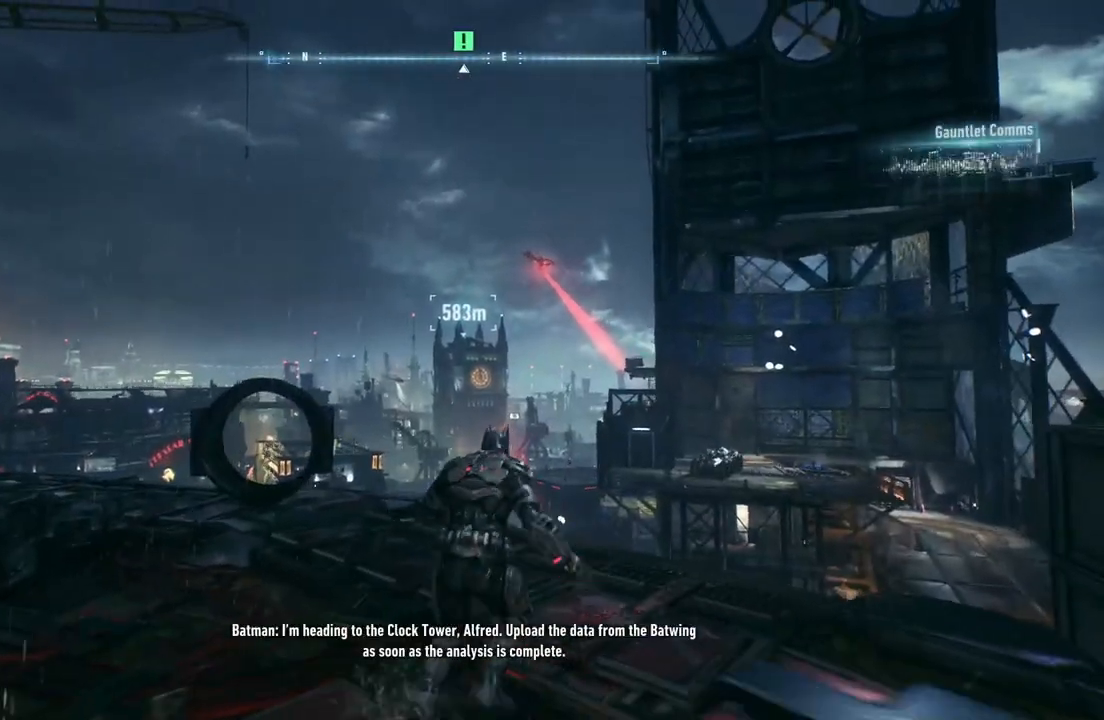
{"buttons": ["A"], "left_stick": "up-right", "right_stick": "up", "events": [[433, "right_stick", "up"], [500, "left_stick", "up-right"]]}
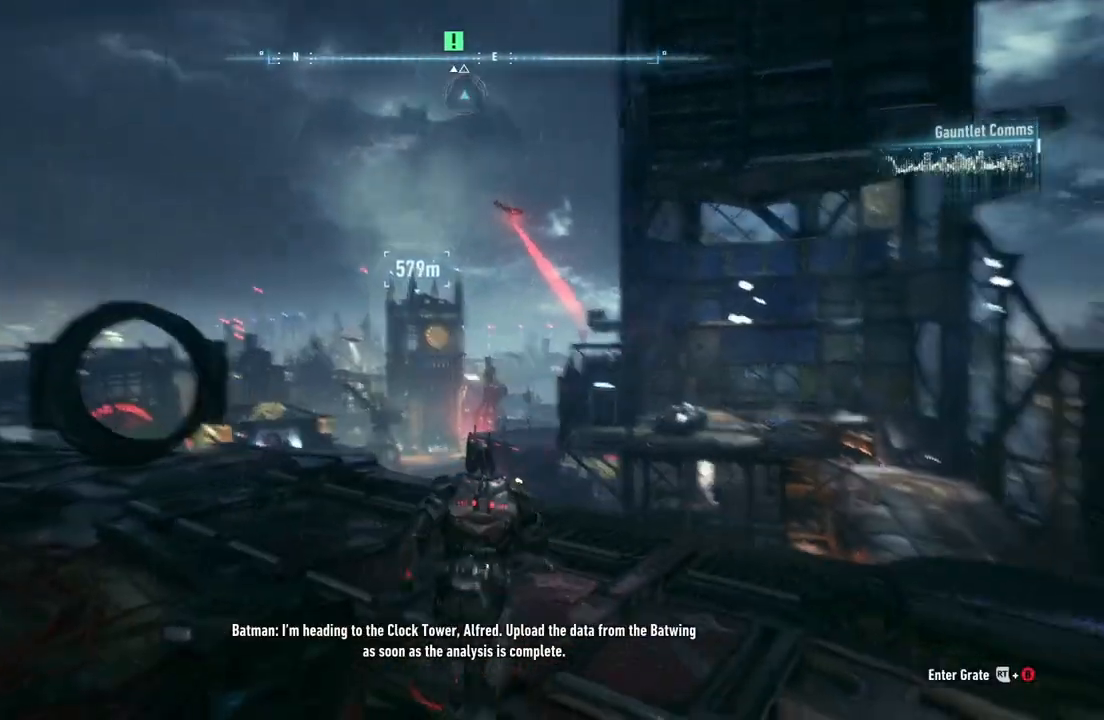
{"buttons": ["A"], "left_stick": "up-right", "right_stick": "up", "events": []}
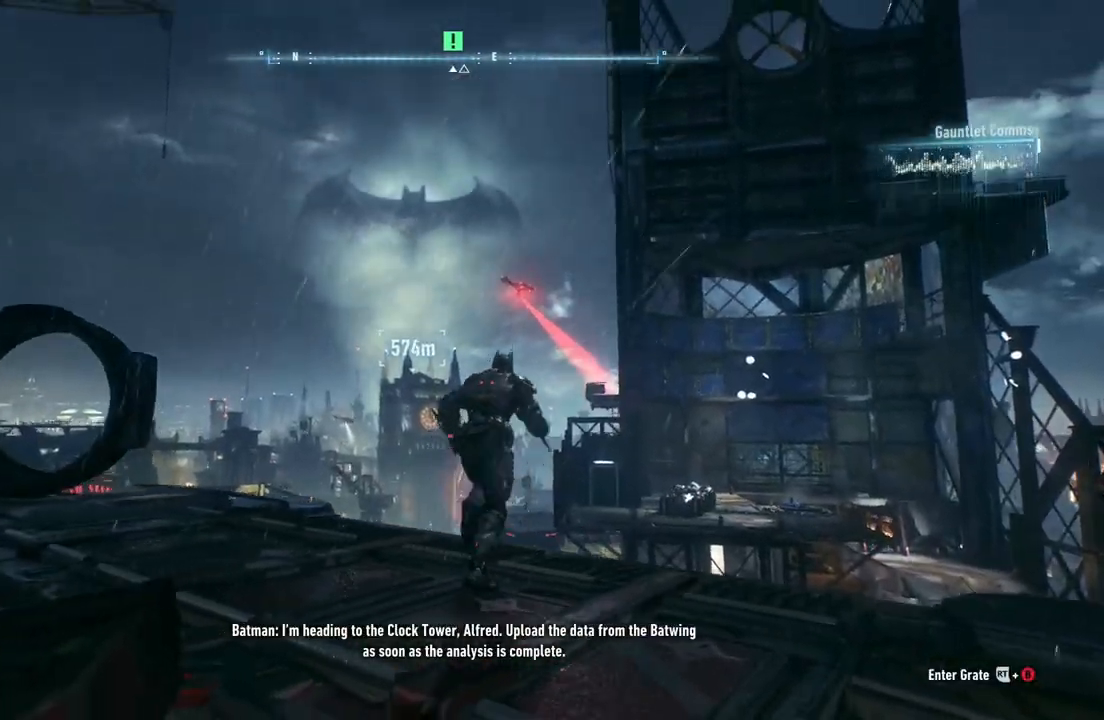
{"buttons": ["A"], "left_stick": "up", "right_stick": "up", "events": [[117, "left_stick", "up"]]}
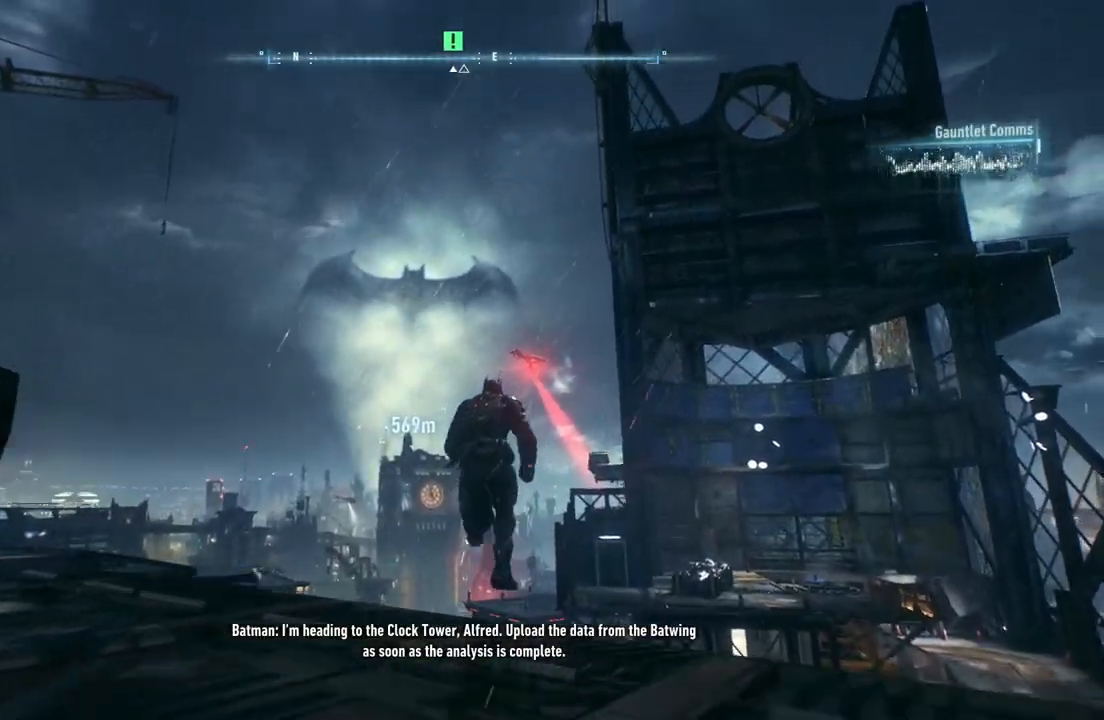
{"buttons": ["A"], "left_stick": "up", "right_stick": "up", "events": []}
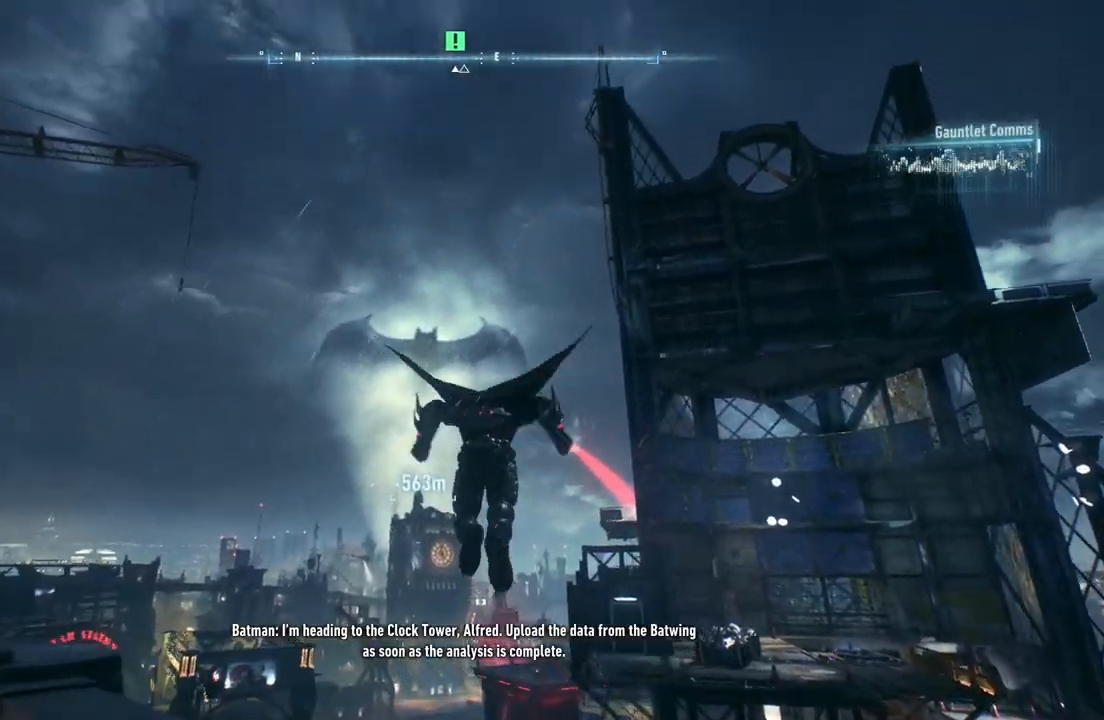
{"buttons": ["A"], "left_stick": "up", "right_stick": "up", "events": []}
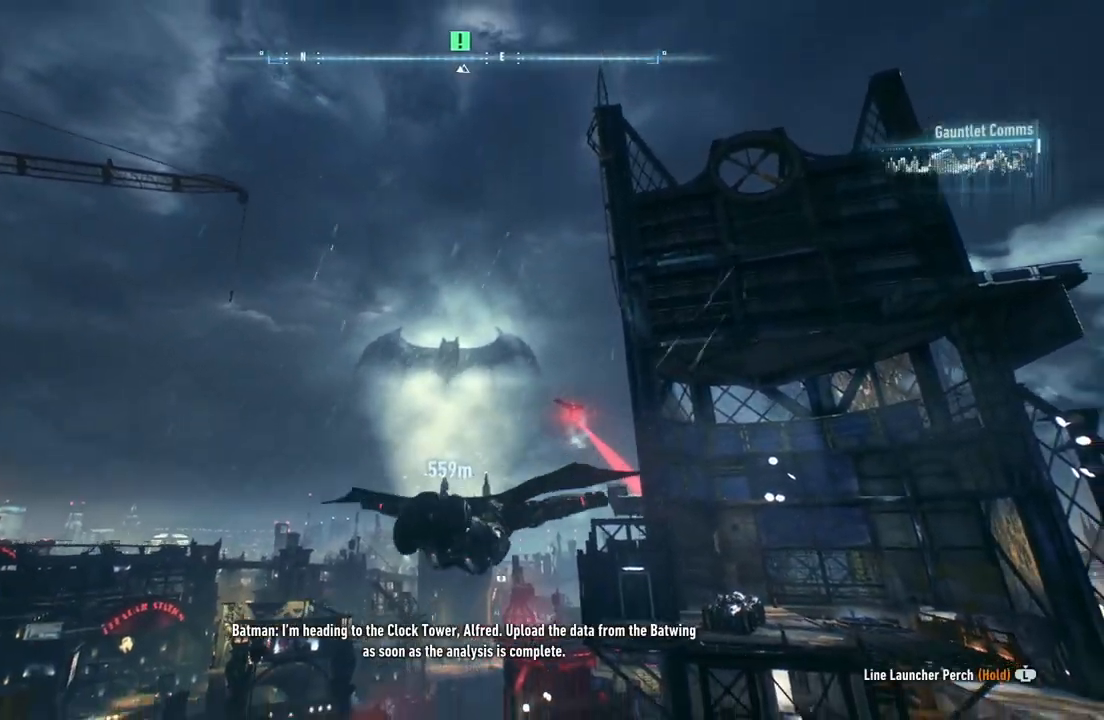
{"buttons": ["A"], "left_stick": "up", "right_stick": "up", "events": []}
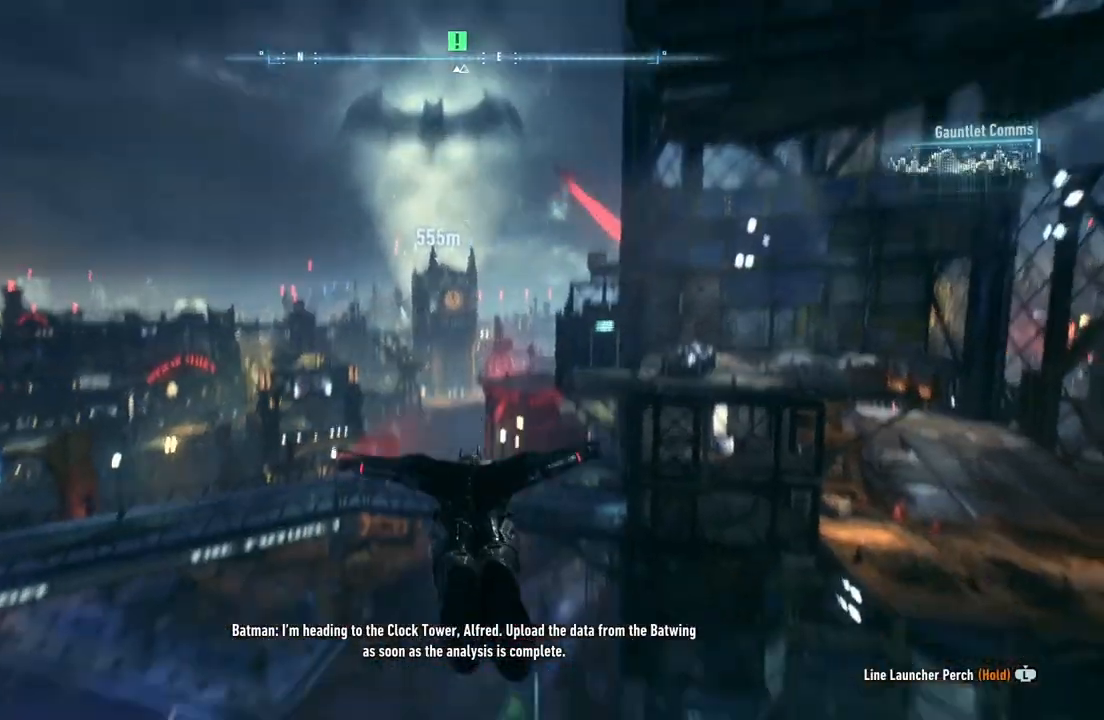
{"buttons": ["A"], "left_stick": "up", "right_stick": "up", "events": [[83, "left_stick", "up-right"], [267, "left_stick", "up"]]}
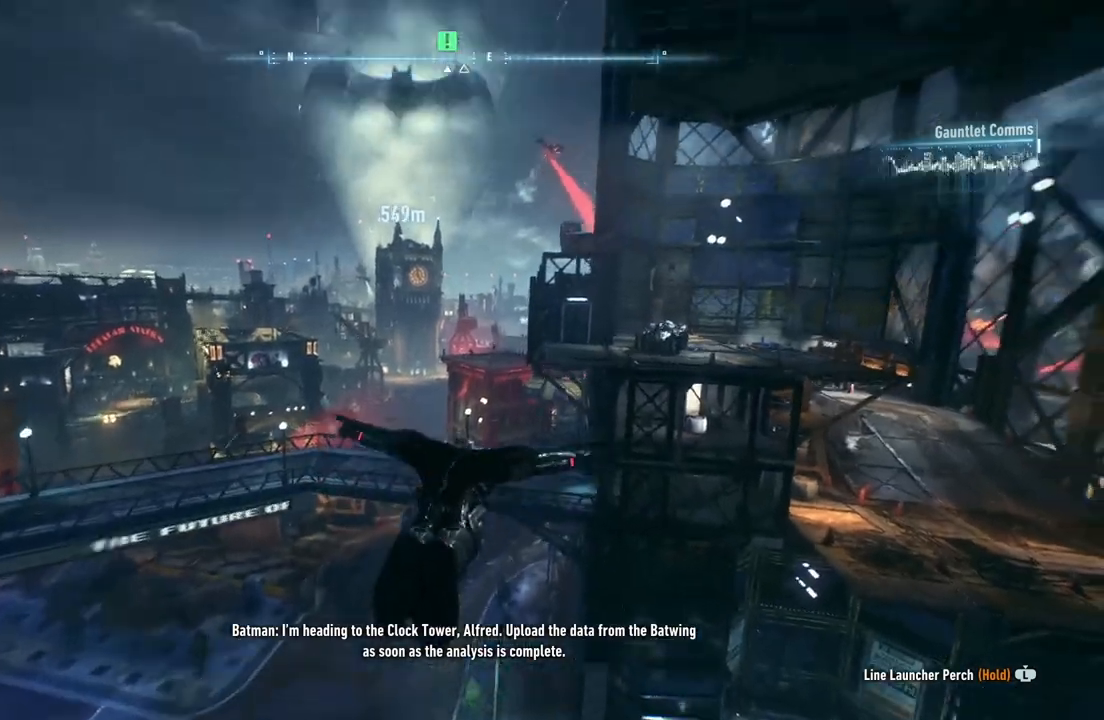
{"buttons": ["A"], "left_stick": "up", "right_stick": "up", "events": []}
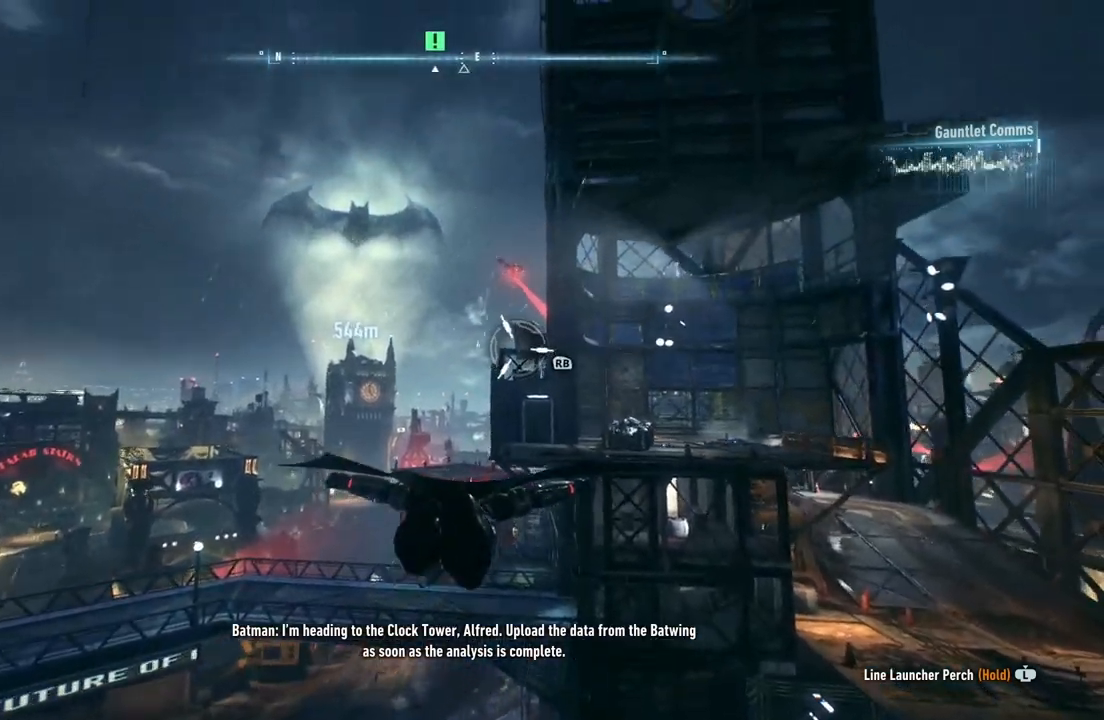
{"buttons": ["A", "R1"], "left_stick": "up", "right_stick": "up", "events": [[383, "R1", "down"]]}
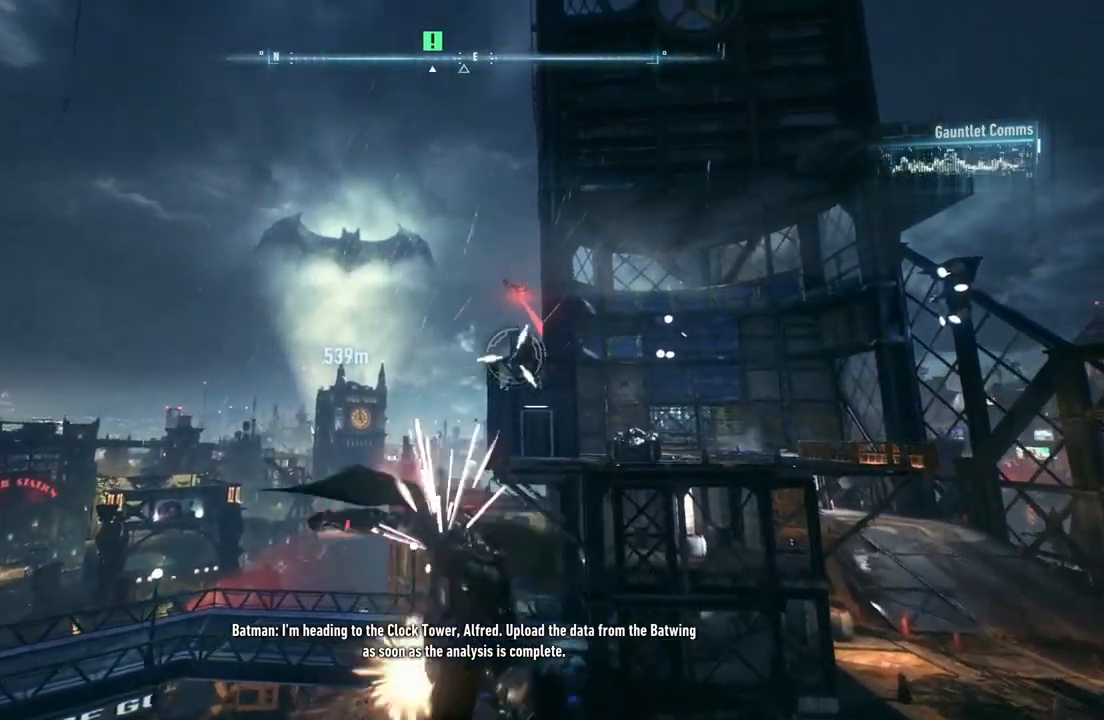
{"buttons": [], "left_stick": "up", "right_stick": "center", "events": [[183, "R1", "up"], [233, "A", "up"], [233, "right_stick", "center"], [333, "A", "down"], [450, "A", "up"]]}
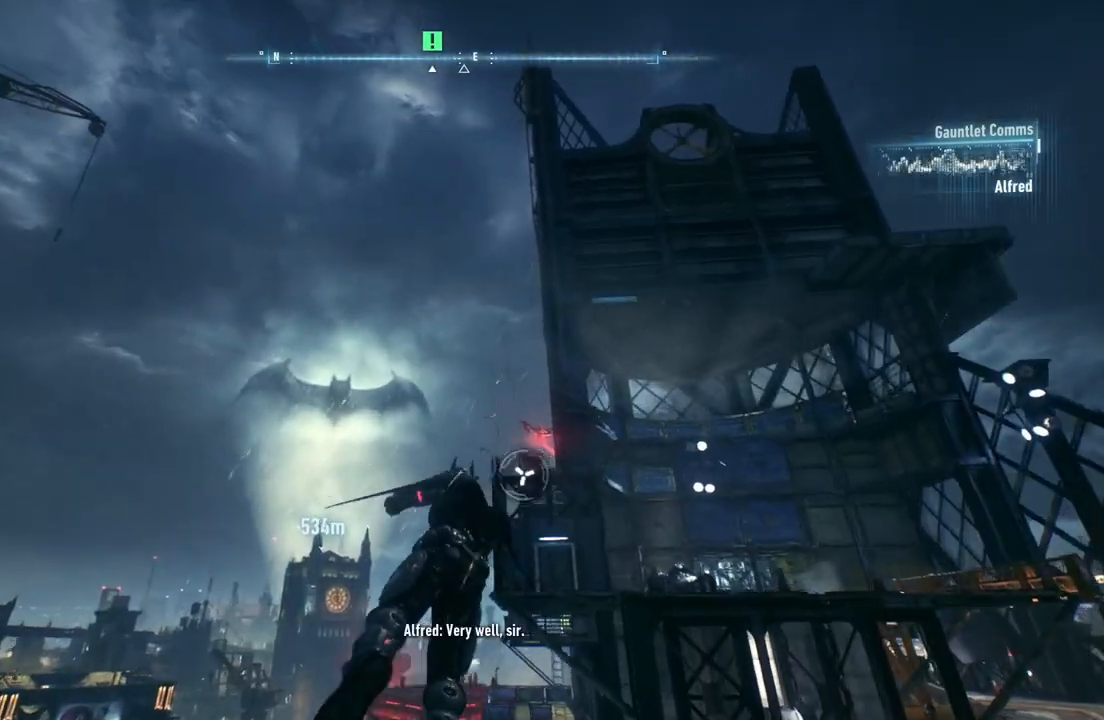
{"buttons": [], "left_stick": "up", "right_stick": "center", "events": [[50, "A", "down"], [150, "A", "up"], [233, "A", "down"], [317, "A", "up"], [417, "A", "down"], [483, "A", "up"]]}
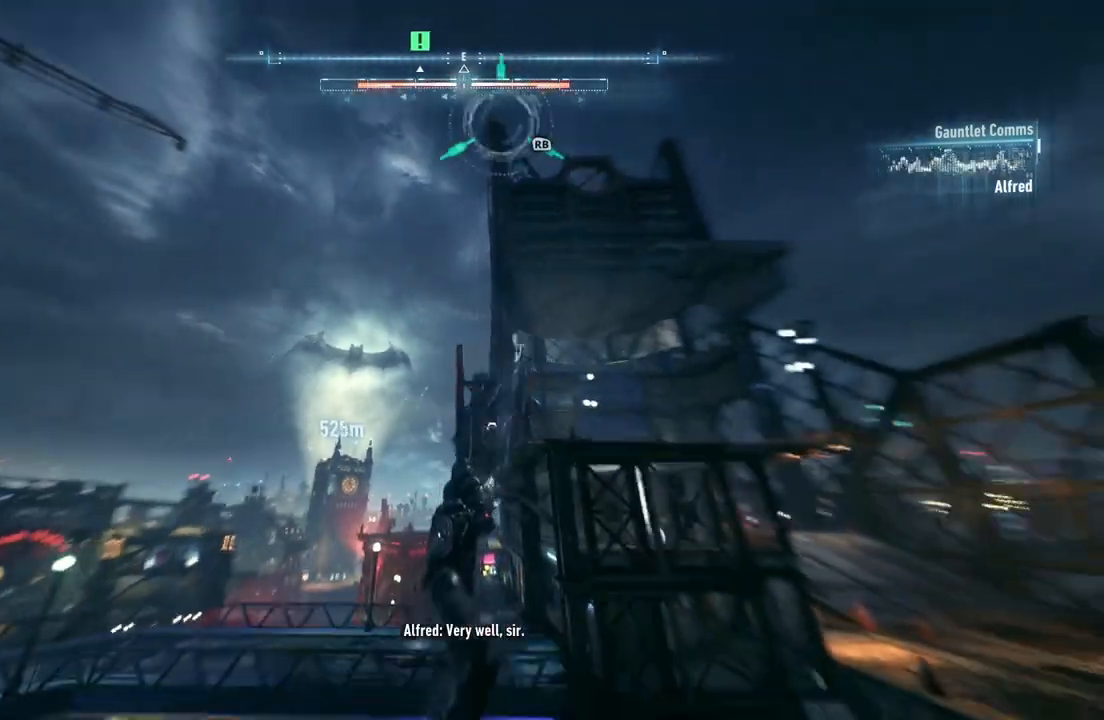
{"buttons": ["A"], "left_stick": "up", "right_stick": "center", "events": [[67, "A", "down"], [167, "A", "up"], [217, "A", "down"]]}
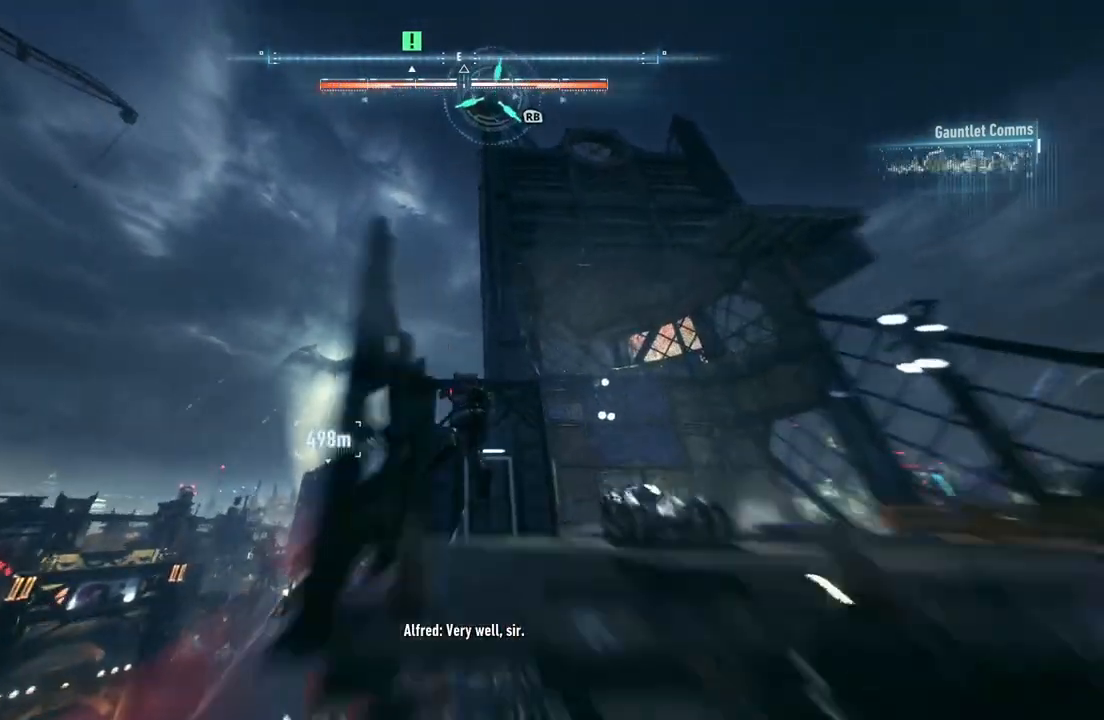
{"buttons": ["A"], "left_stick": "up", "right_stick": "center", "events": [[367, "R1", "down"], [483, "R1", "up"]]}
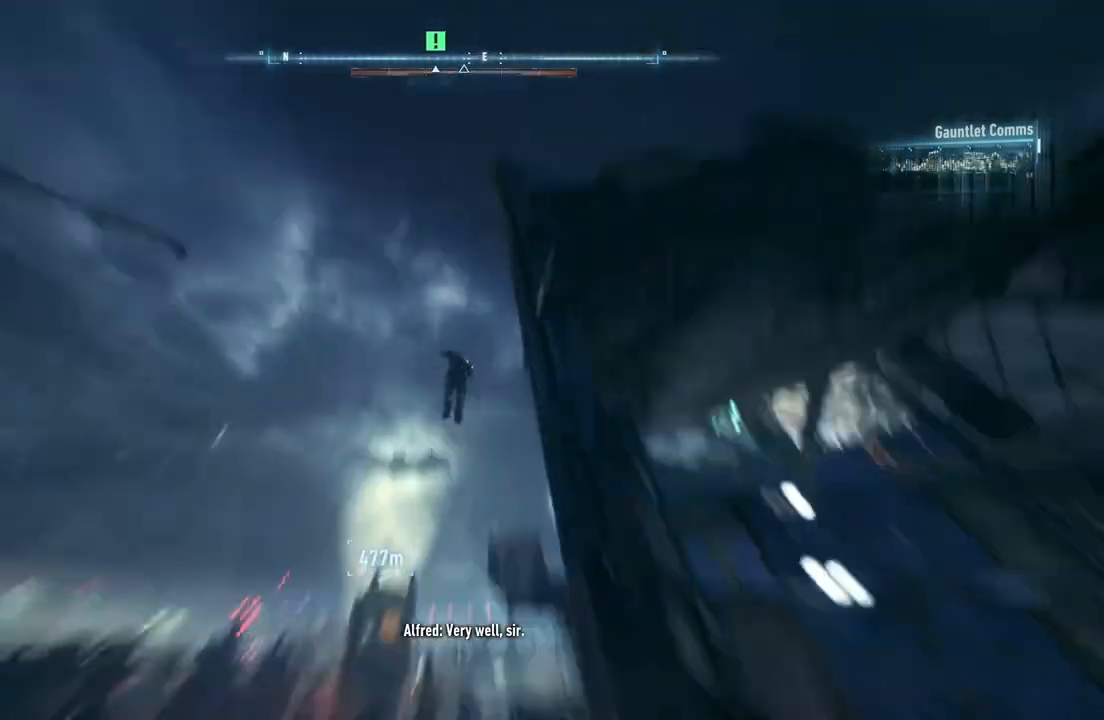
{"buttons": [], "left_stick": "up", "right_stick": "center", "events": [[217, "A", "up"], [300, "A", "down"], [417, "A", "up"]]}
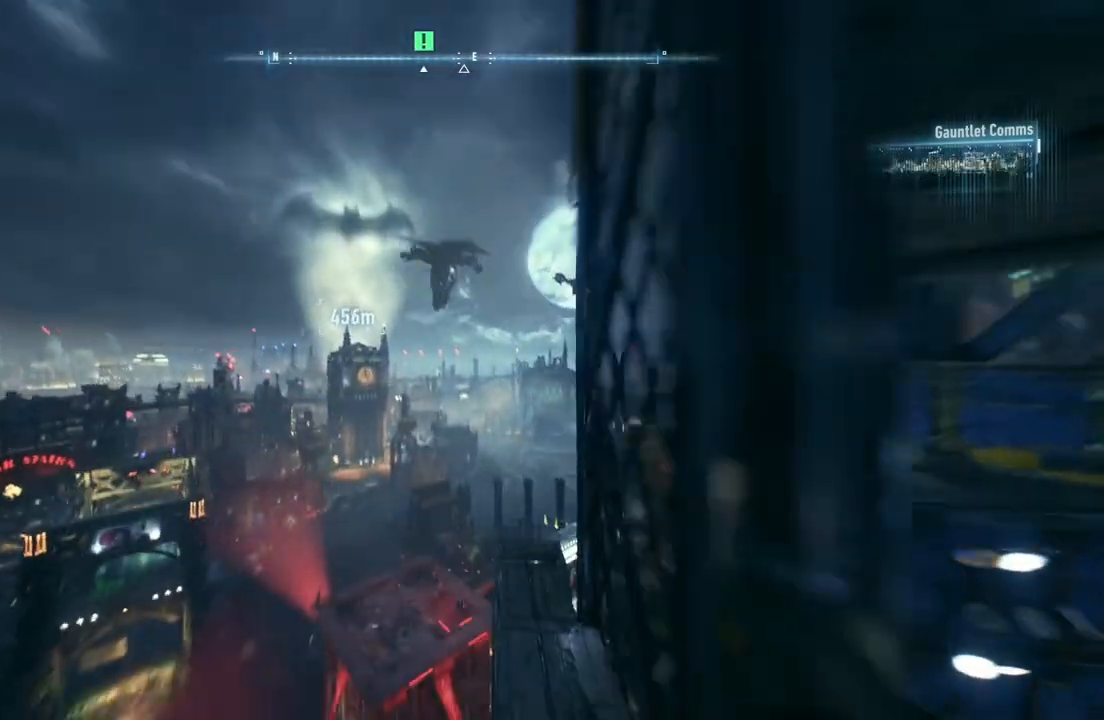
{"buttons": ["A"], "left_stick": "up-right", "right_stick": "center", "events": [[33, "A", "down"], [150, "A", "up"], [250, "A", "down"], [467, "left_stick", "up-right"]]}
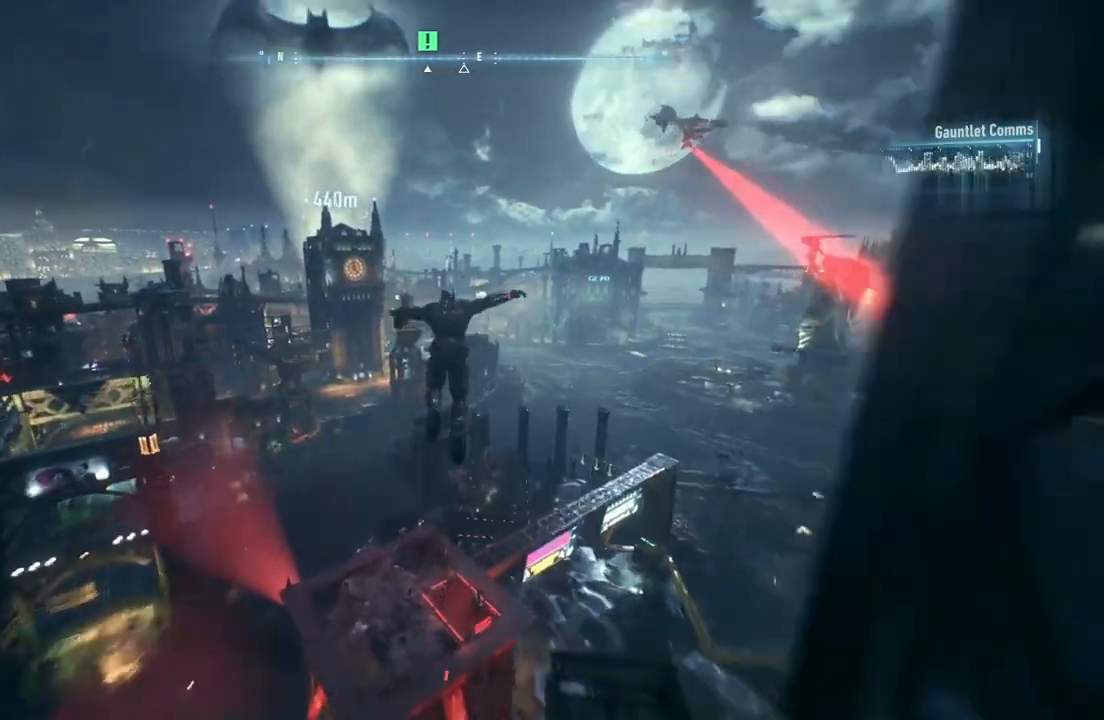
{"buttons": ["A"], "left_stick": "up-right", "right_stick": "center", "events": []}
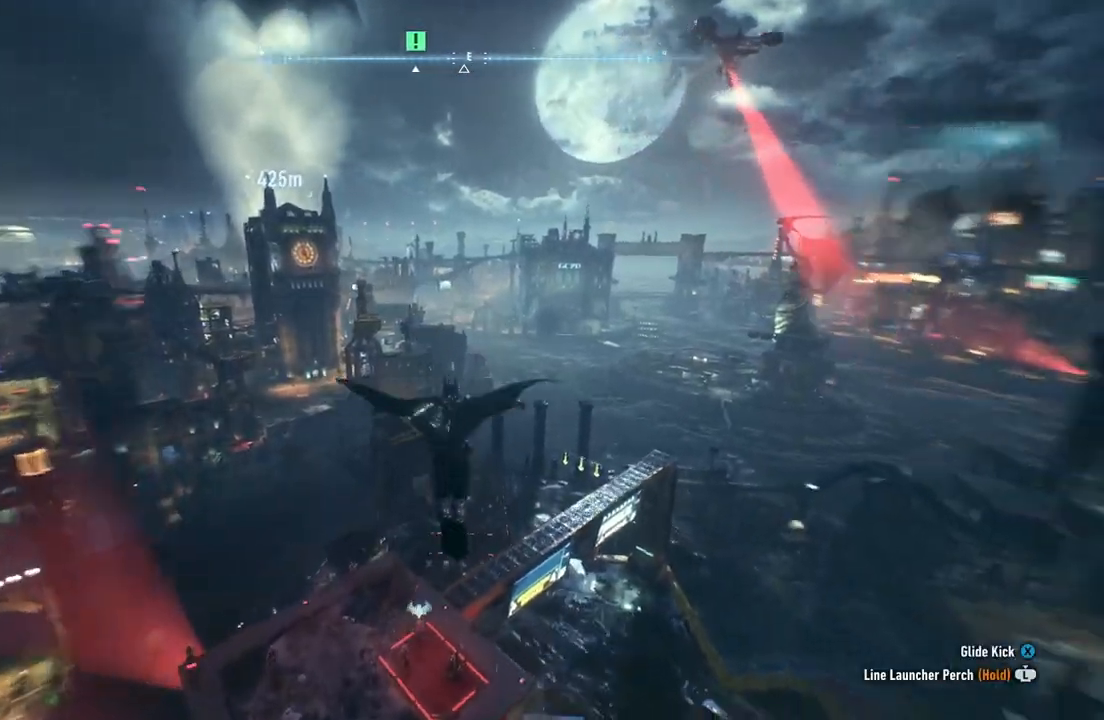
{"buttons": ["A"], "left_stick": "up-right", "right_stick": "up", "events": [[117, "right_stick", "up"]]}
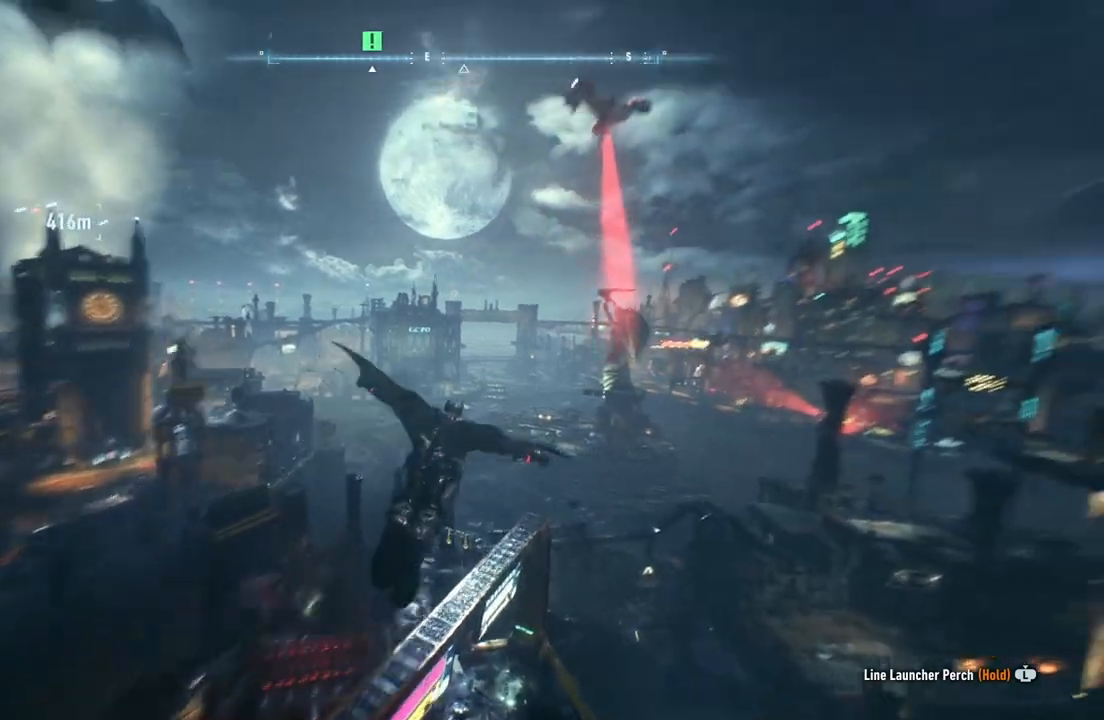
{"buttons": ["A"], "left_stick": "up-right", "right_stick": "up", "events": []}
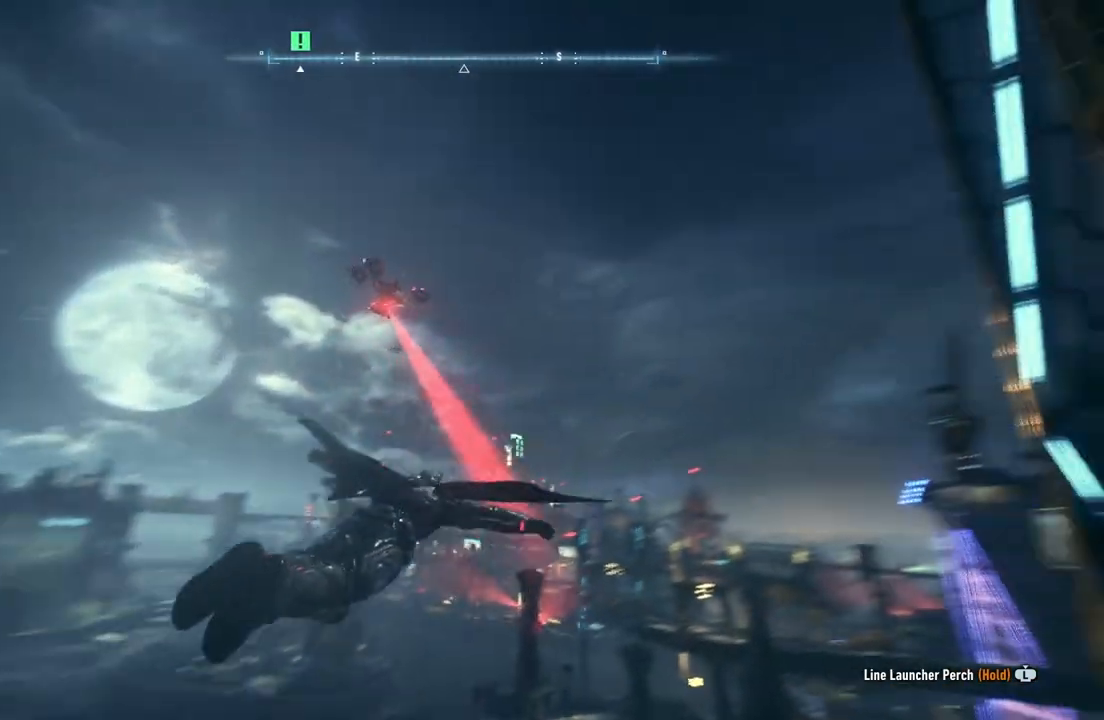
{"buttons": ["A"], "left_stick": "up-right", "right_stick": "up", "events": []}